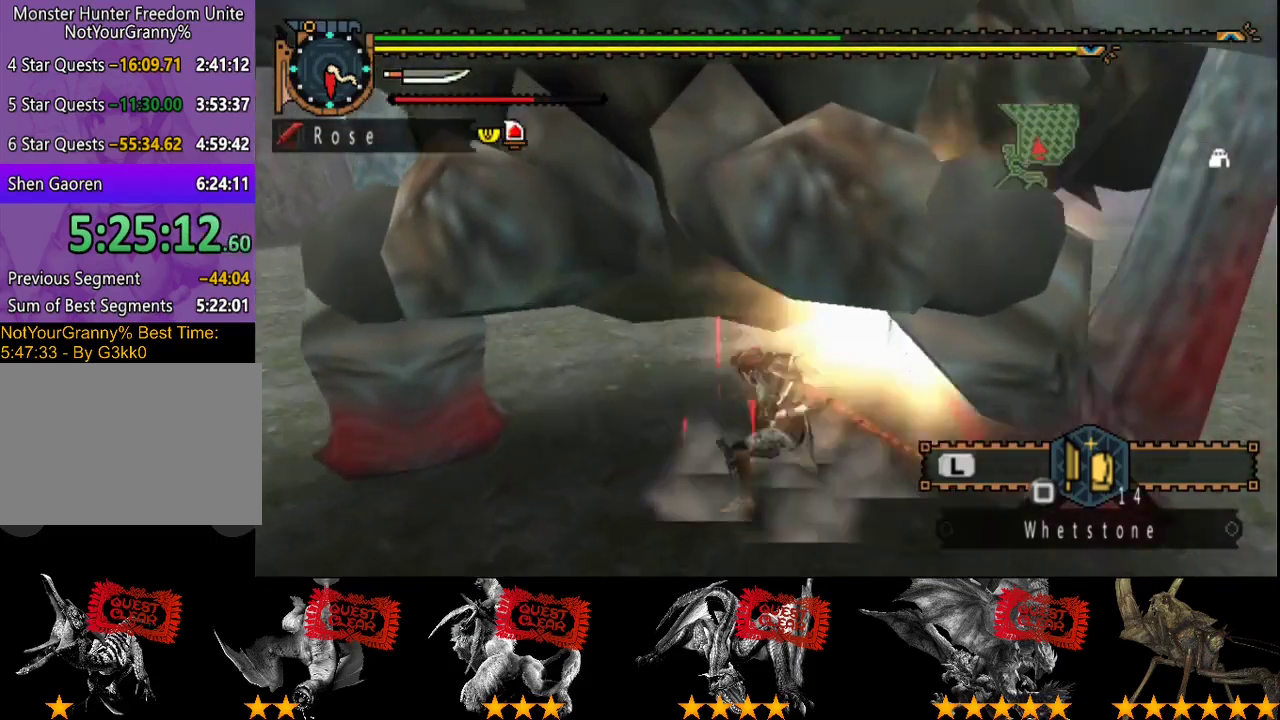
Gameplay with a controller (PlayStation layout); each line is a JSON object with the inputs held at the frame after it. "events" lists button and stick changes between this image and that frame as [ms after this image, input, new state], when the widget could be followed in between. Not read: L3 R3.
{"buttons": [], "left_stick": "up-left", "right_stick": "center", "events": [[100, "TRIANGLE", "down"], [183, "TRIANGLE", "up"], [400, "TRIANGLE", "down"], [433, "left_stick", "up-left"], [483, "TRIANGLE", "up"]]}
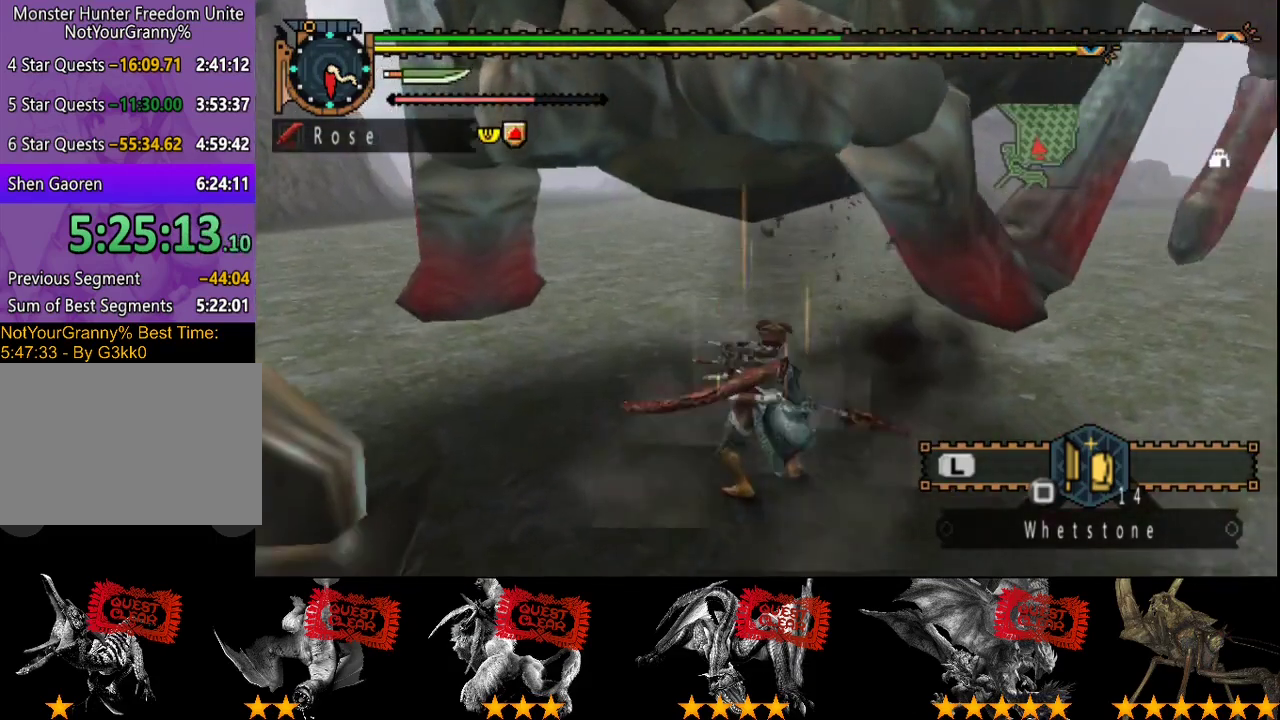
{"buttons": ["CIRCLE"], "left_stick": "up-left", "right_stick": "center", "events": [[50, "TRIANGLE", "down"], [150, "TRIANGLE", "up"], [317, "CIRCLE", "down"], [417, "CIRCLE", "up"], [483, "CIRCLE", "down"]]}
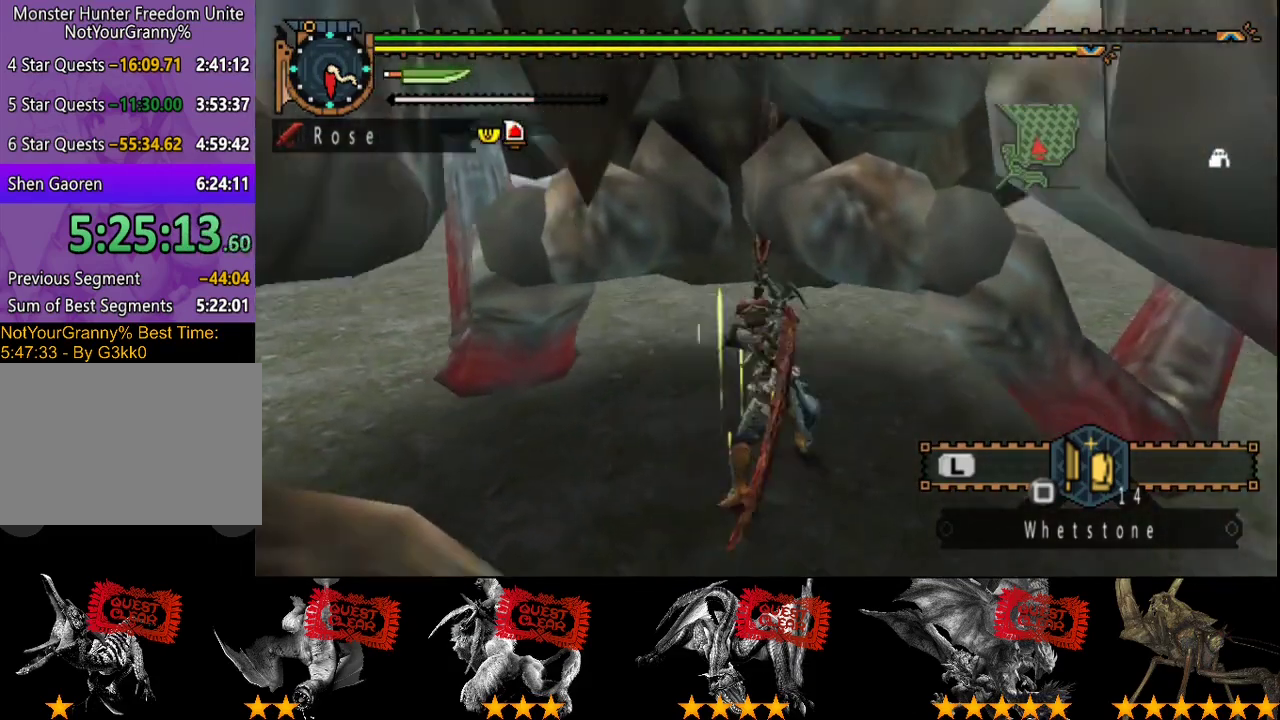
{"buttons": ["CIRCLE"], "left_stick": "up", "right_stick": "center", "events": [[50, "CIRCLE", "up"], [50, "left_stick", "up"], [117, "CIRCLE", "down"], [217, "CIRCLE", "up"], [283, "CIRCLE", "down"], [383, "CIRCLE", "up"], [450, "CIRCLE", "down"]]}
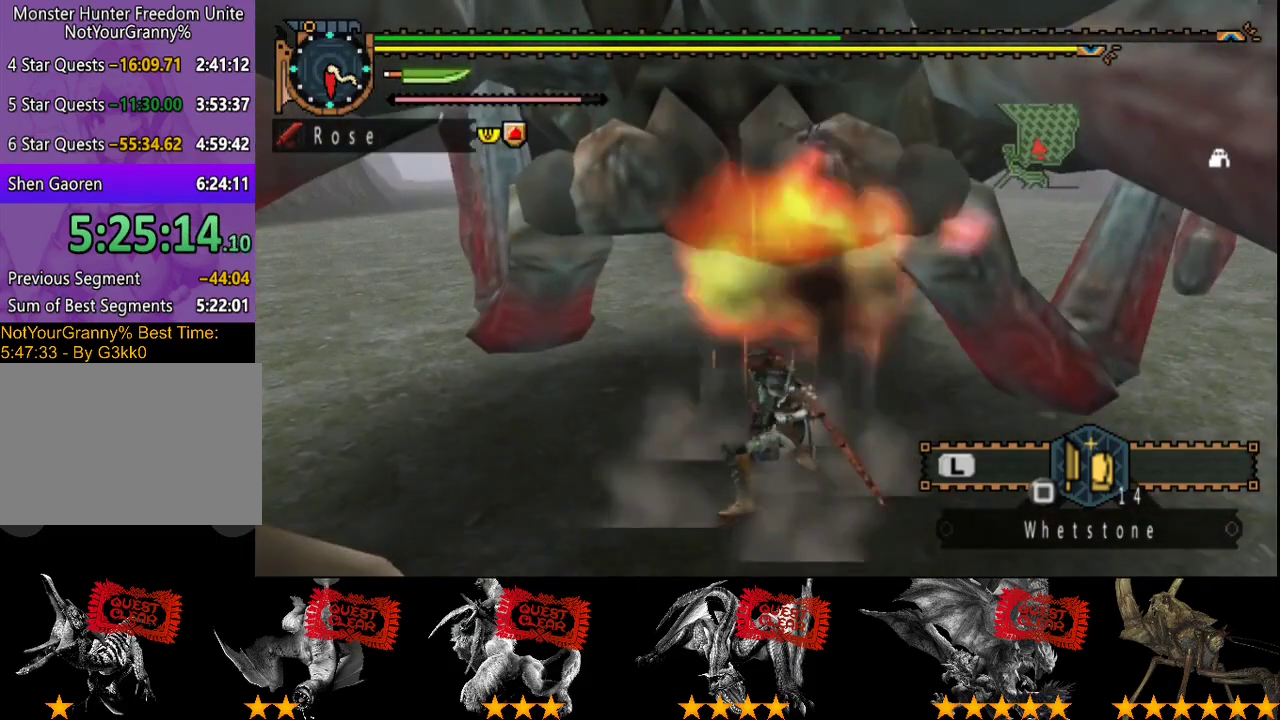
{"buttons": ["TRIANGLE"], "left_stick": "up", "right_stick": "center", "events": [[33, "CIRCLE", "up"], [183, "TRIANGLE", "down"], [283, "TRIANGLE", "up"], [333, "TRIANGLE", "down"], [400, "TRIANGLE", "up"], [467, "TRIANGLE", "down"]]}
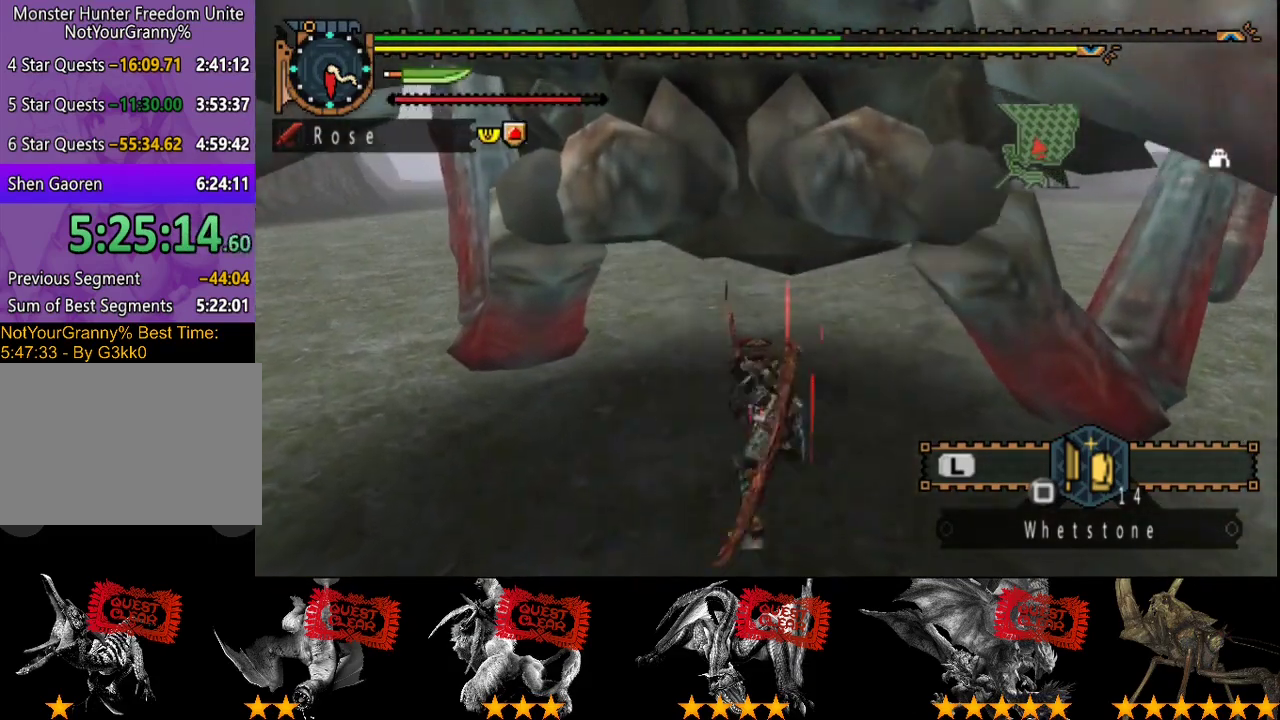
{"buttons": [], "left_stick": "up", "right_stick": "center", "events": [[200, "TRIANGLE", "up"], [267, "TRIANGLE", "down"], [367, "TRIANGLE", "up"]]}
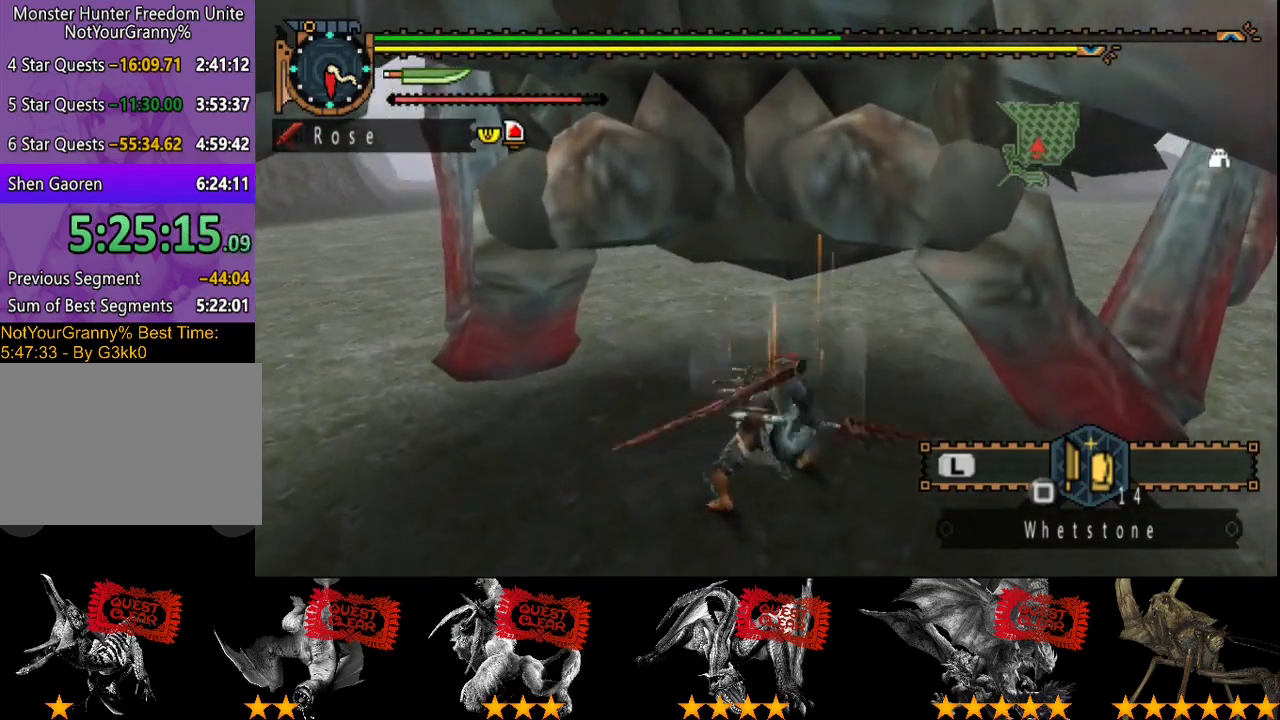
{"buttons": [], "left_stick": "center", "right_stick": "center"}
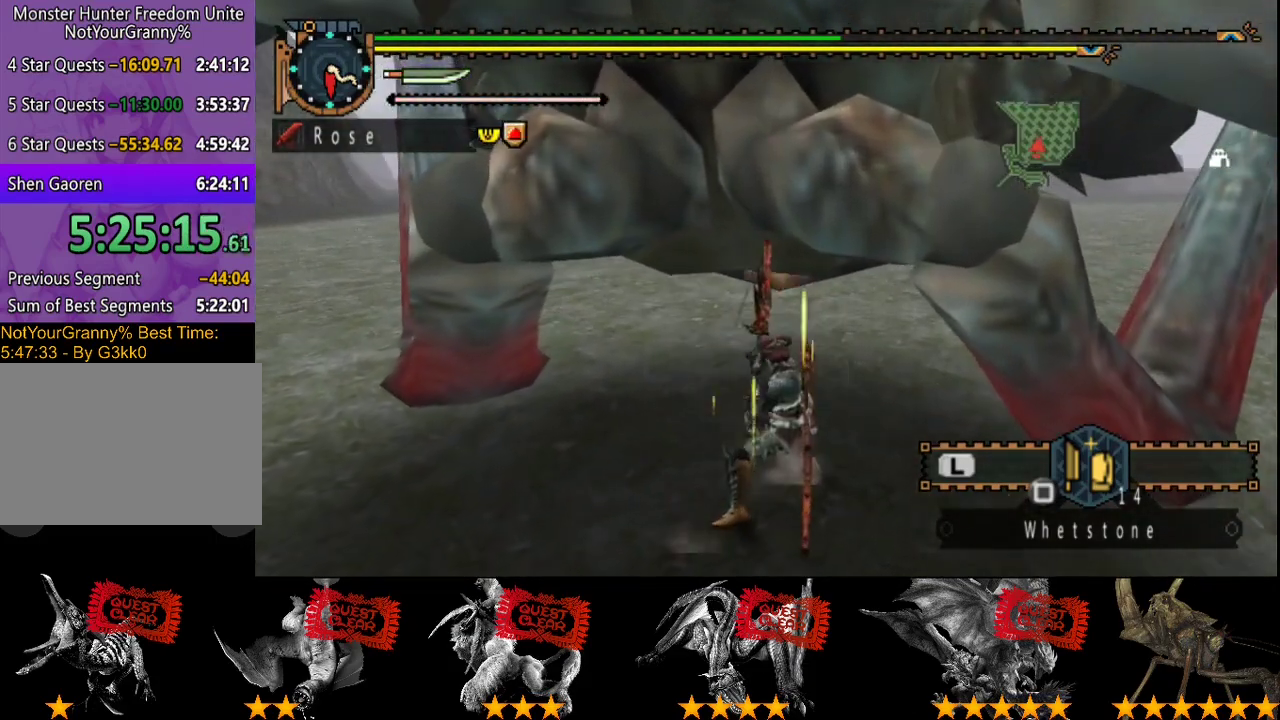
{"buttons": ["TRIANGLE"], "left_stick": "up-left", "right_stick": "center"}
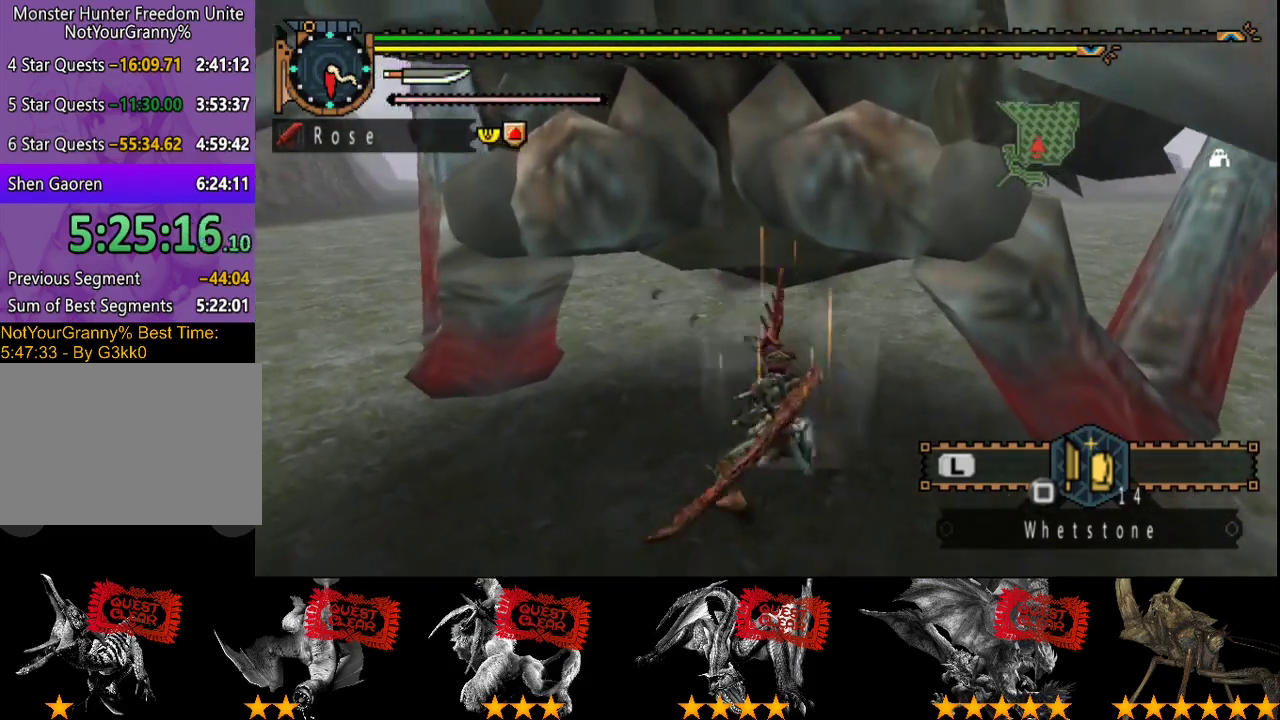
{"buttons": ["TRIANGLE"], "left_stick": "left", "right_stick": "center", "events": [[83, "TRIANGLE", "up"], [217, "TRIANGLE", "down"], [350, "TRIANGLE", "up"], [417, "TRIANGLE", "down"], [483, "left_stick", "left"]]}
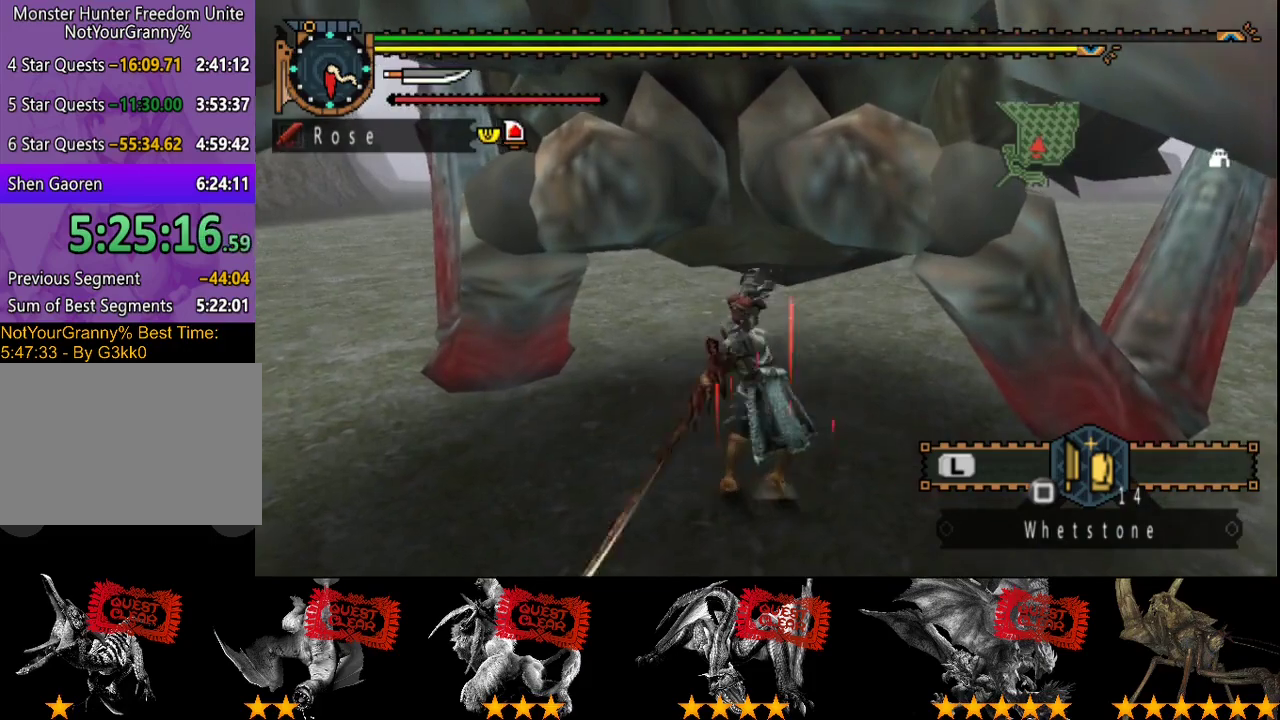
{"buttons": [], "left_stick": "left", "right_stick": "center", "events": [[17, "TRIANGLE", "up"], [233, "TRIANGLE", "down"], [467, "TRIANGLE", "up"]]}
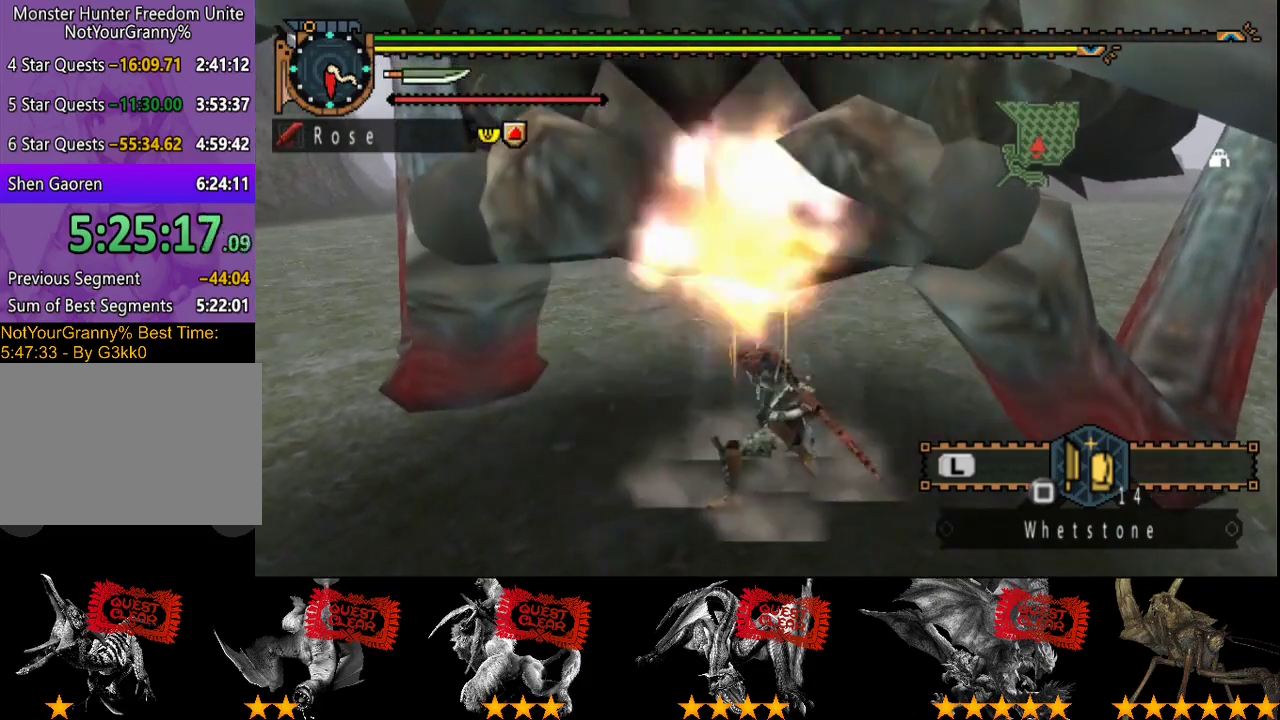
{"buttons": ["CIRCLE", "TRIANGLE"], "left_stick": "left", "right_stick": "center", "events": [[33, "TRIANGLE", "down"], [133, "TRIANGLE", "up"], [200, "TRIANGLE", "down"], [300, "TRIANGLE", "up"], [467, "CIRCLE", "down"], [467, "TRIANGLE", "down"]]}
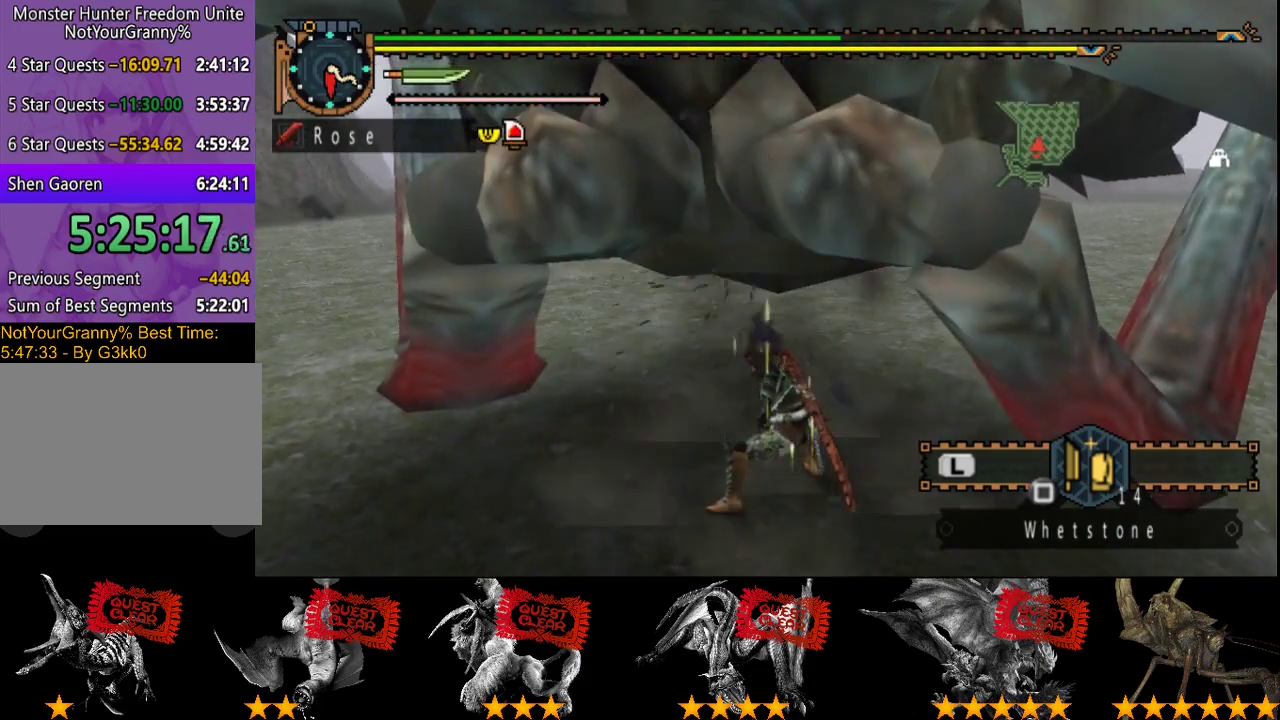
{"buttons": ["CIRCLE", "TRIANGLE"], "left_stick": "up", "right_stick": "center", "events": [[67, "left_stick", "up-left"], [100, "CIRCLE", "up"], [100, "TRIANGLE", "up"], [167, "left_stick", "up"], [200, "CIRCLE", "down"], [200, "TRIANGLE", "down"], [267, "CIRCLE", "up"], [267, "TRIANGLE", "up"], [333, "CIRCLE", "down"], [333, "TRIANGLE", "down"], [400, "TRIANGLE", "up"], [450, "TRIANGLE", "down"]]}
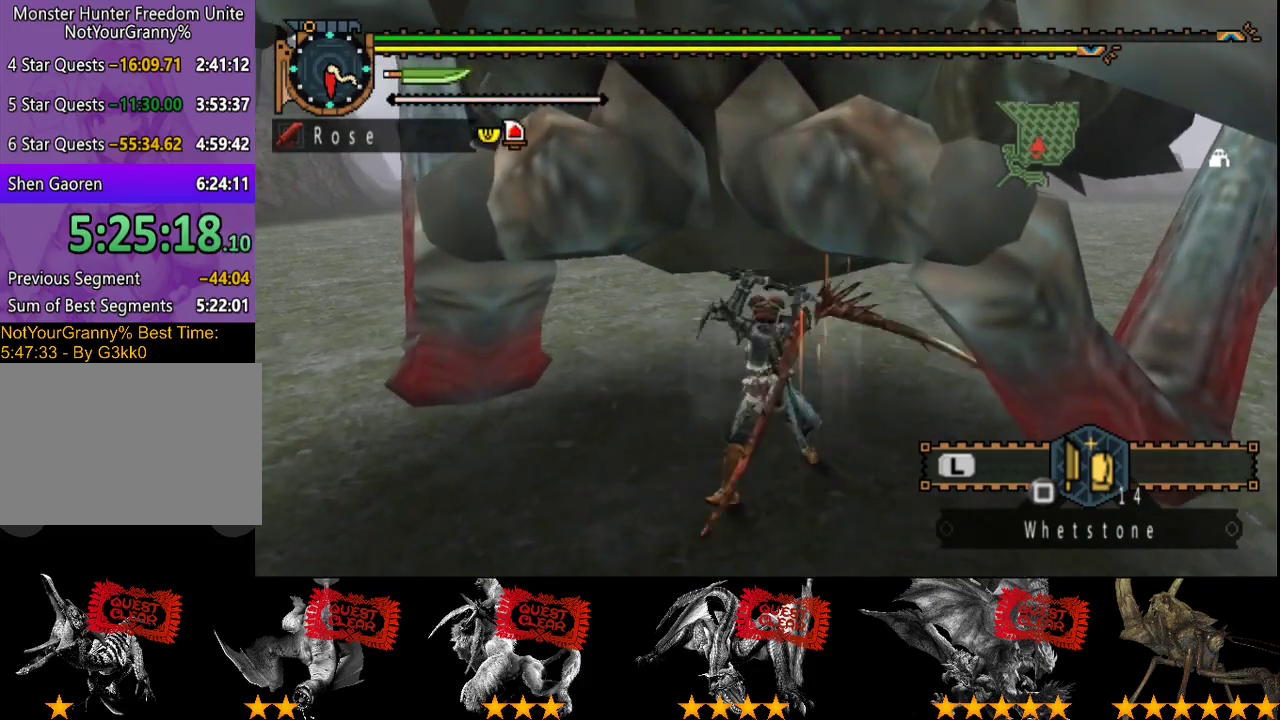
{"buttons": [], "left_stick": "center", "right_stick": "center", "events": [[17, "TRIANGLE", "up"], [83, "TRIANGLE", "down"], [183, "CIRCLE", "up"], [183, "TRIANGLE", "up"], [250, "CIRCLE", "down"], [250, "TRIANGLE", "down"], [317, "left_stick", "center"], [350, "CIRCLE", "up"], [383, "TRIANGLE", "up"]]}
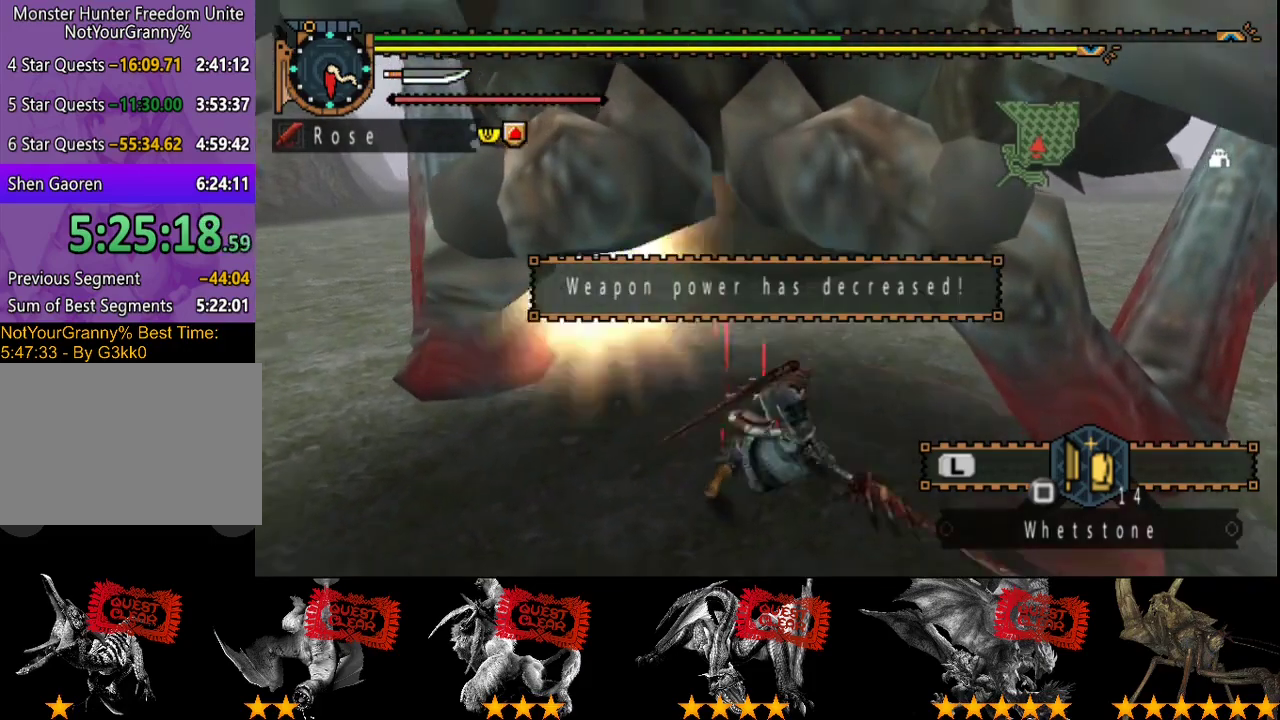
{"buttons": [], "left_stick": "up", "right_stick": "center", "events": [[250, "TRIANGLE", "down"], [317, "TRIANGLE", "up"], [317, "left_stick", "up"]]}
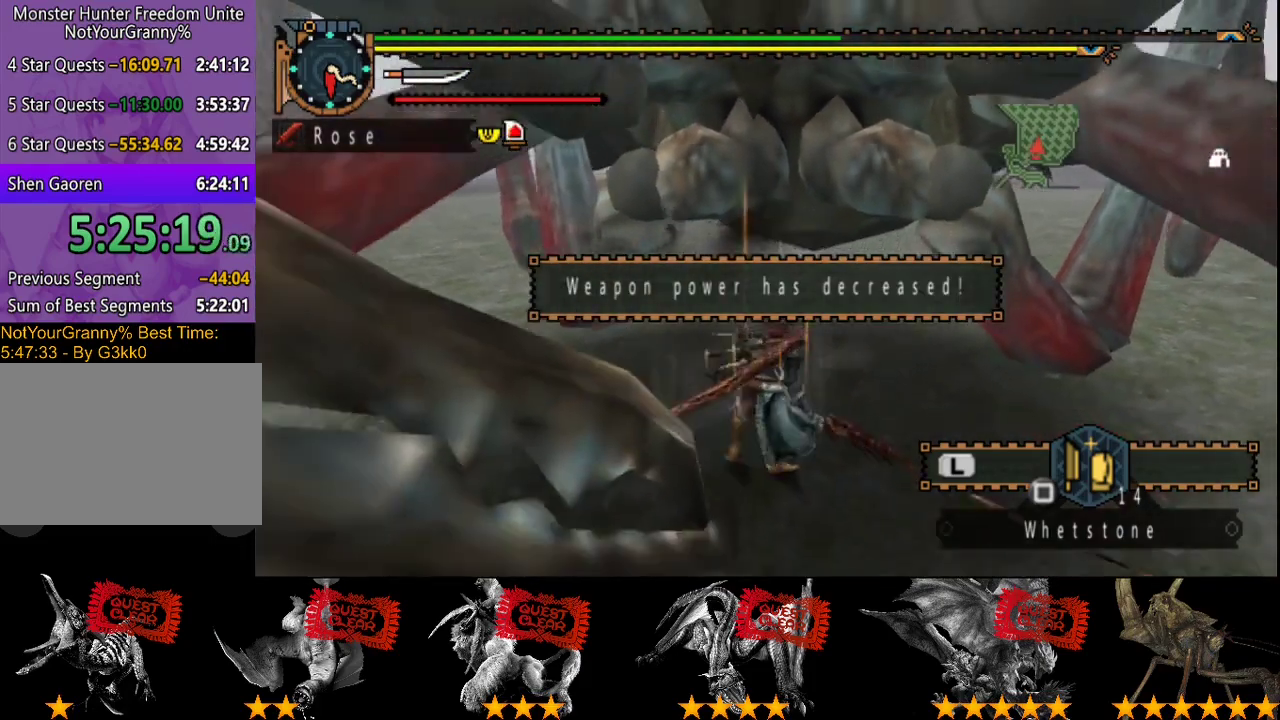
{"buttons": [], "left_stick": "center", "right_stick": "center", "events": [[283, "left_stick", "center"], [383, "SQUARE", "down"], [450, "SQUARE", "up"]]}
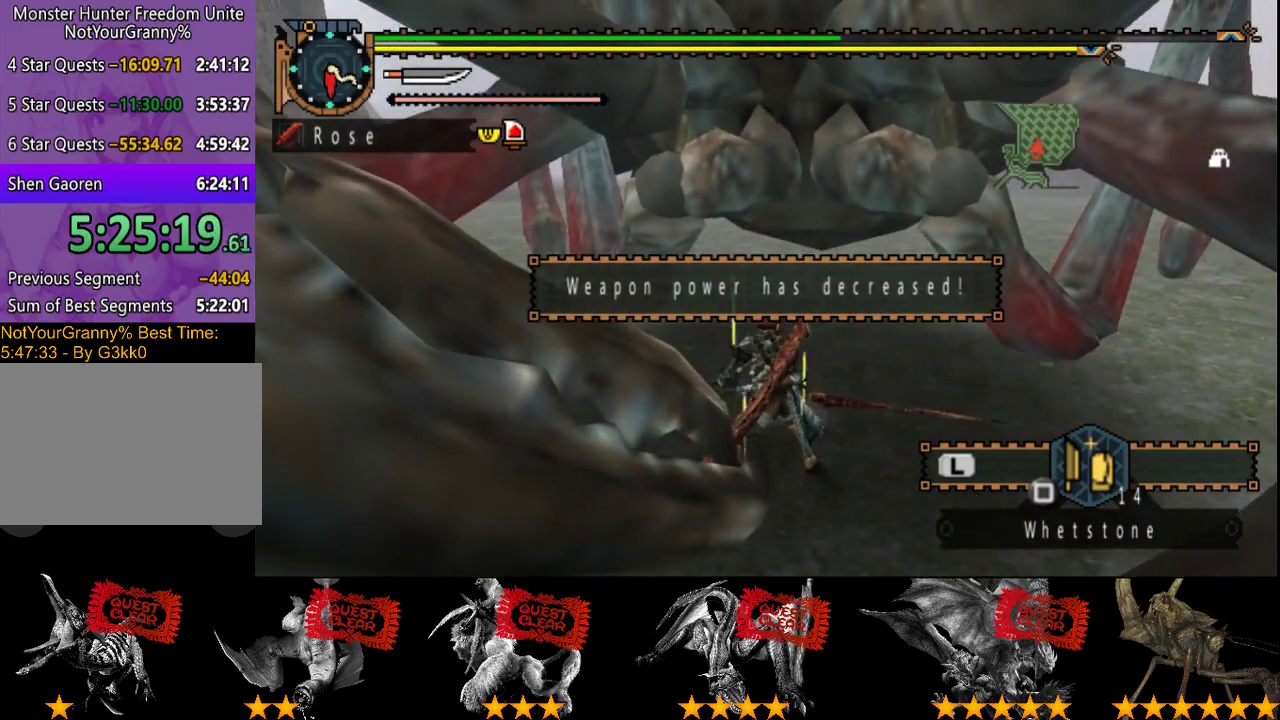
{"buttons": ["L2"], "left_stick": "center", "right_stick": "center", "events": [[17, "SQUARE", "down"], [183, "SQUARE", "up"], [333, "L2", "down"]]}
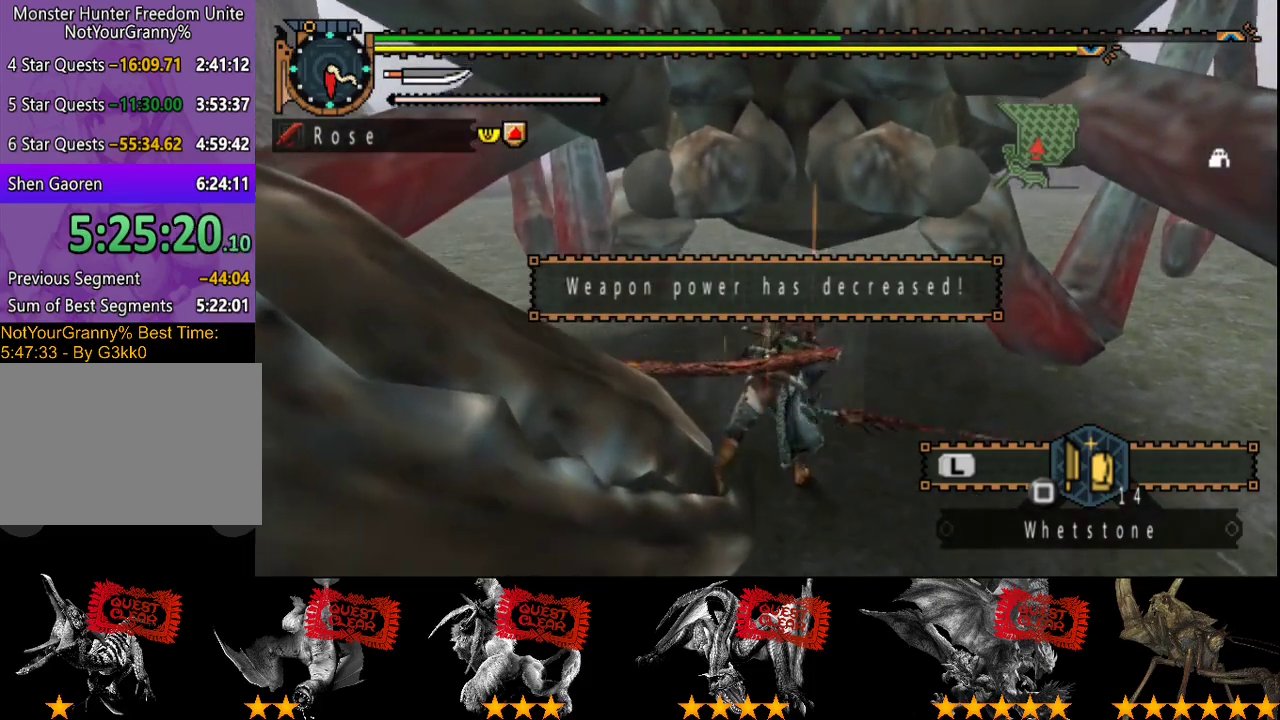
{"buttons": ["SQUARE"], "left_stick": "center", "right_stick": "center", "events": [[233, "L2", "up"], [467, "SQUARE", "down"]]}
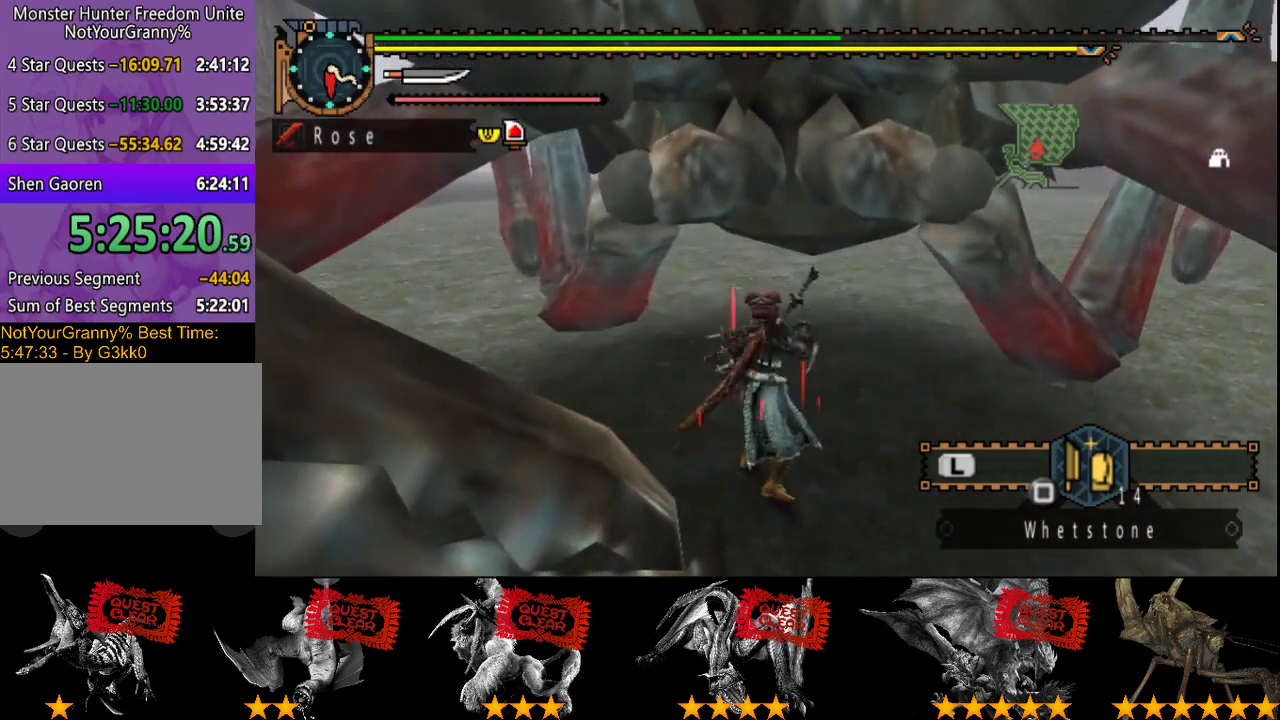
{"buttons": ["L2"], "left_stick": "center", "right_stick": "center", "events": [[33, "SQUARE", "up"], [100, "SQUARE", "down"], [167, "SQUARE", "up"], [233, "SQUARE", "down"], [283, "SQUARE", "up"], [350, "SQUARE", "down"], [433, "SQUARE", "up"], [467, "L2", "down"]]}
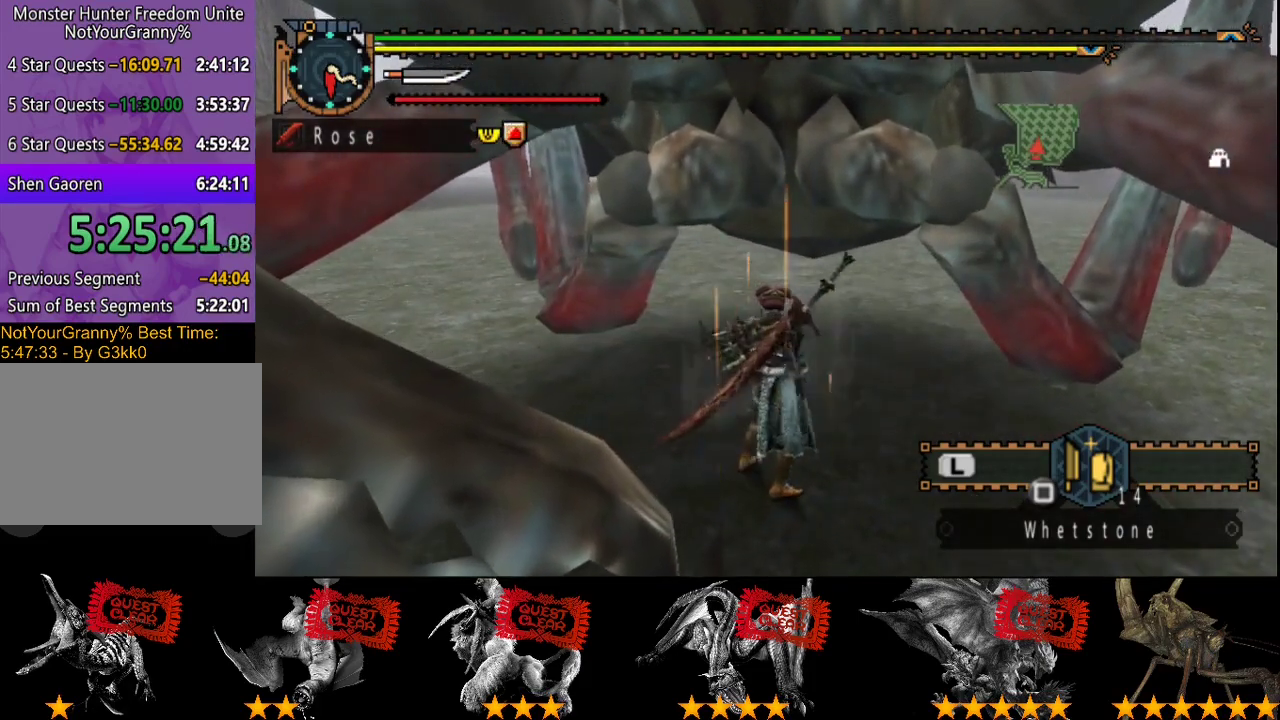
{"buttons": ["L2"], "left_stick": "center", "right_stick": "center", "events": [[350, "SQUARE", "down"], [417, "SQUARE", "up"]]}
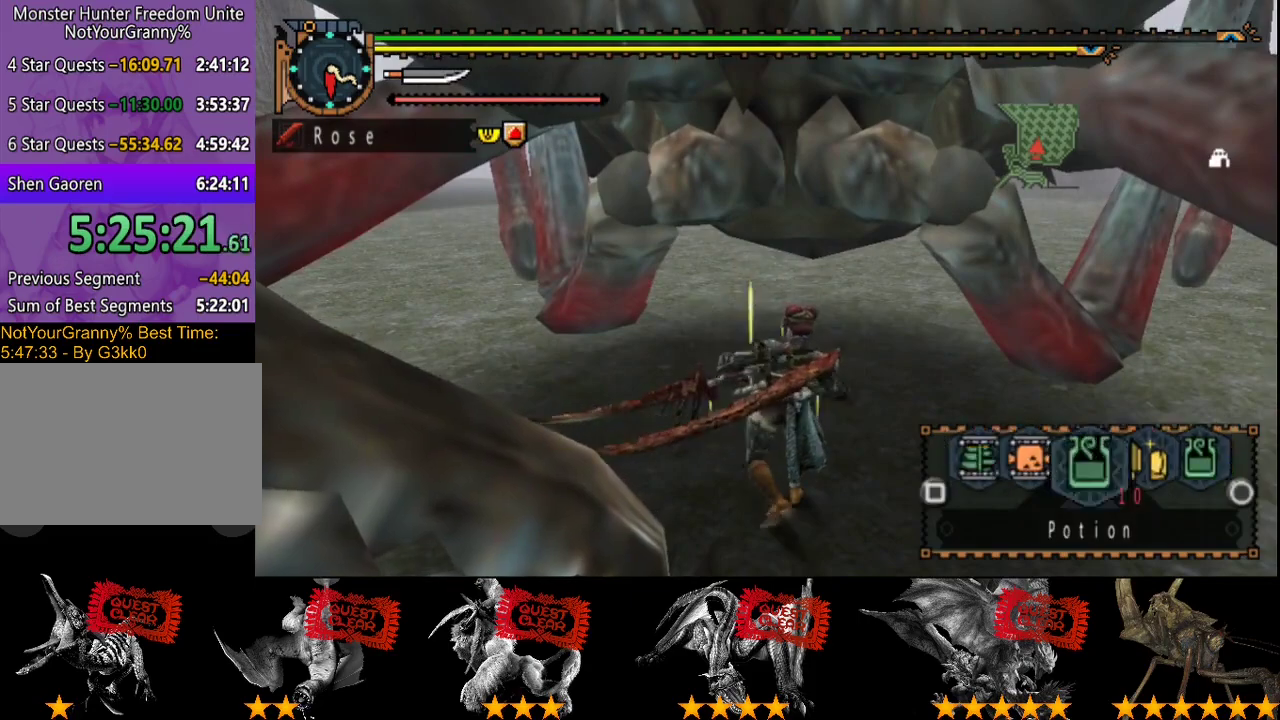
{"buttons": ["L2"], "left_stick": "center", "right_stick": "center", "events": [[117, "SQUARE", "down"], [183, "SQUARE", "up"], [233, "SQUARE", "down"], [300, "SQUARE", "up"]]}
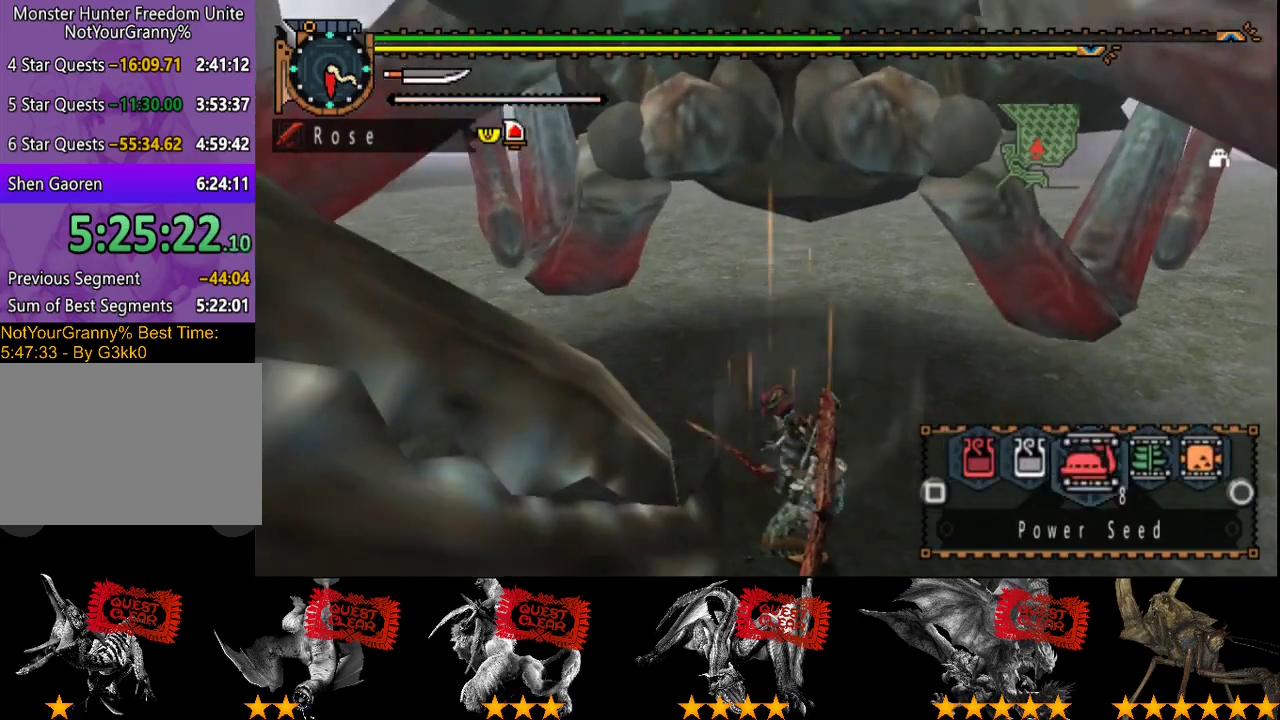
{"buttons": ["SQUARE"], "left_stick": "center", "right_stick": "center", "events": [[83, "L2", "up"], [333, "SQUARE", "down"], [433, "SQUARE", "up"], [500, "SQUARE", "down"]]}
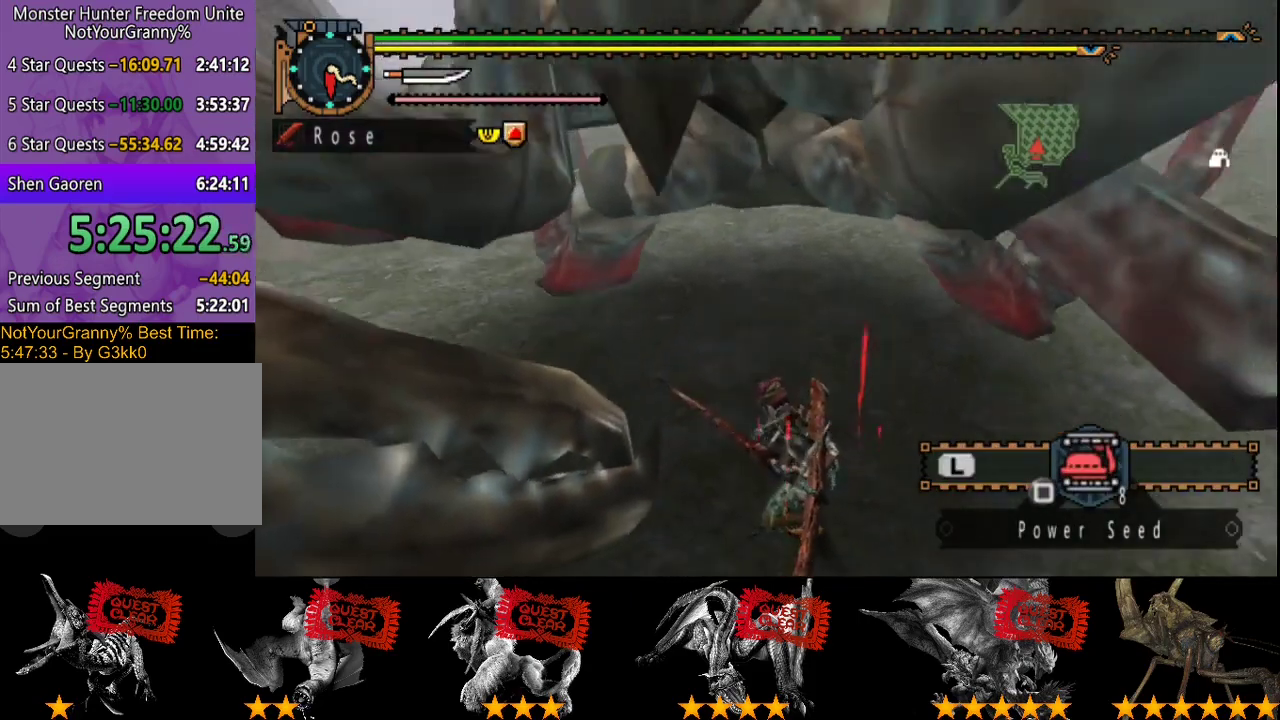
{"buttons": ["SQUARE"], "left_stick": "up", "right_stick": "center", "events": [[100, "SQUARE", "up"], [167, "SQUARE", "down"], [167, "left_stick", "up"], [383, "SQUARE", "up"], [450, "SQUARE", "down"]]}
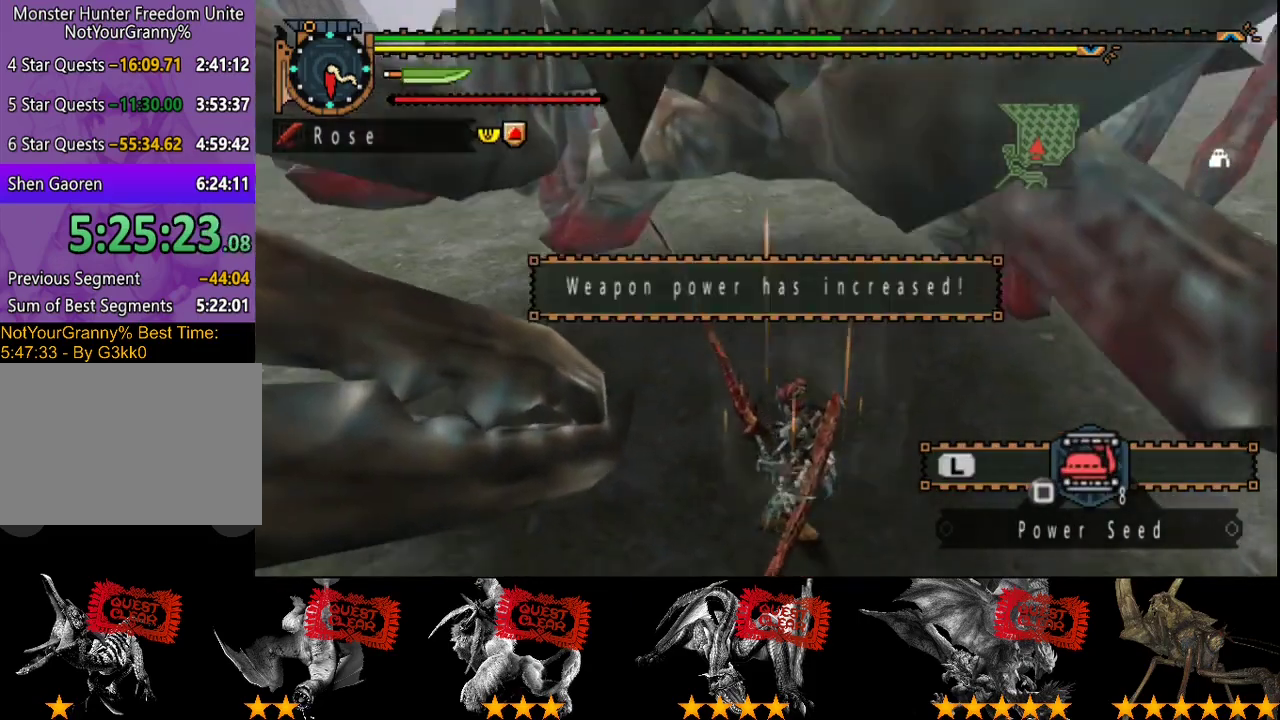
{"buttons": [], "left_stick": "right", "right_stick": "center", "events": [[17, "SQUARE", "up"], [50, "left_stick", "center"], [117, "SQUARE", "down"], [183, "SQUARE", "up"], [250, "left_stick", "right"]]}
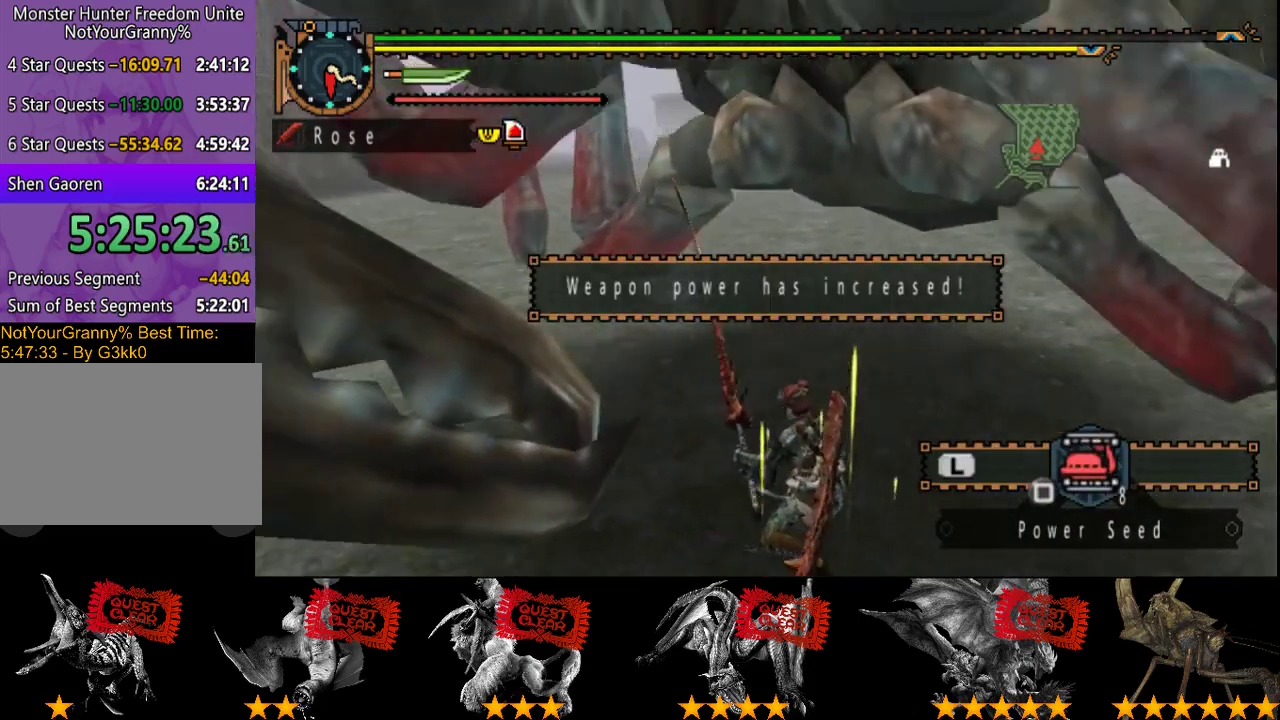
{"buttons": [], "left_stick": "right", "right_stick": "center", "events": [[217, "SQUARE", "down"], [317, "SQUARE", "up"], [383, "SQUARE", "down"], [467, "SQUARE", "up"]]}
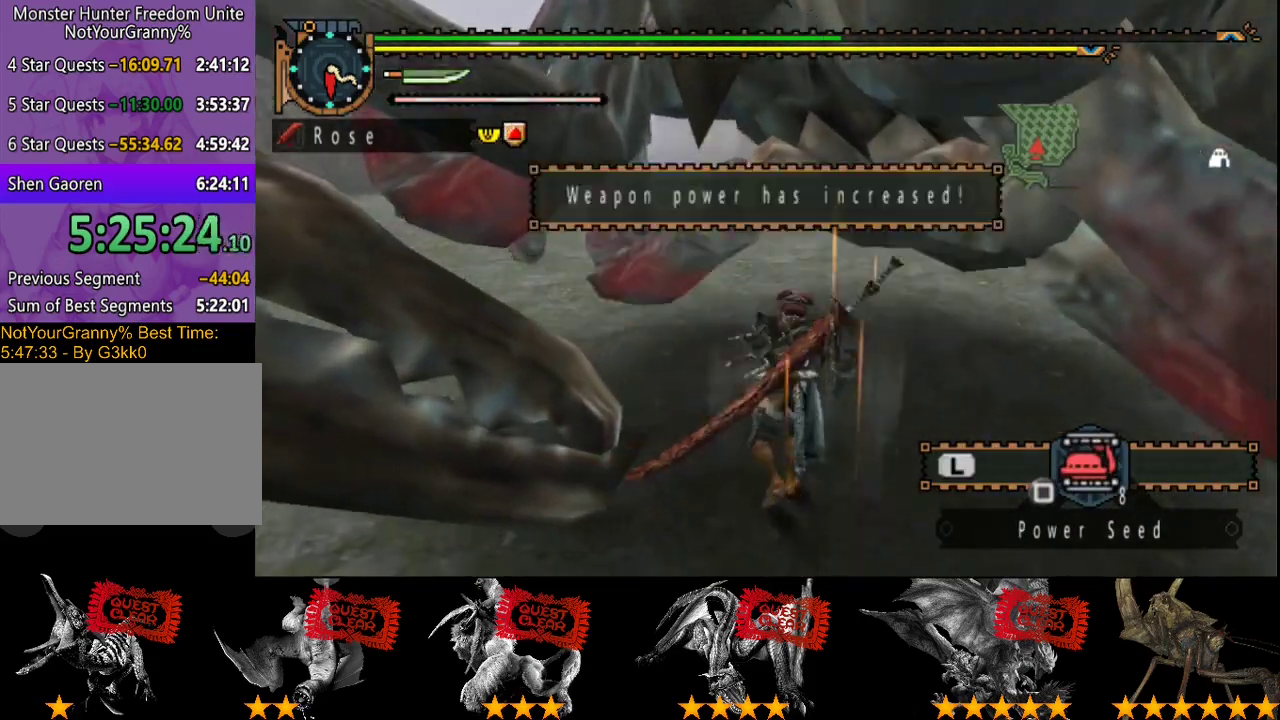
{"buttons": ["SQUARE"], "left_stick": "right", "right_stick": "center"}
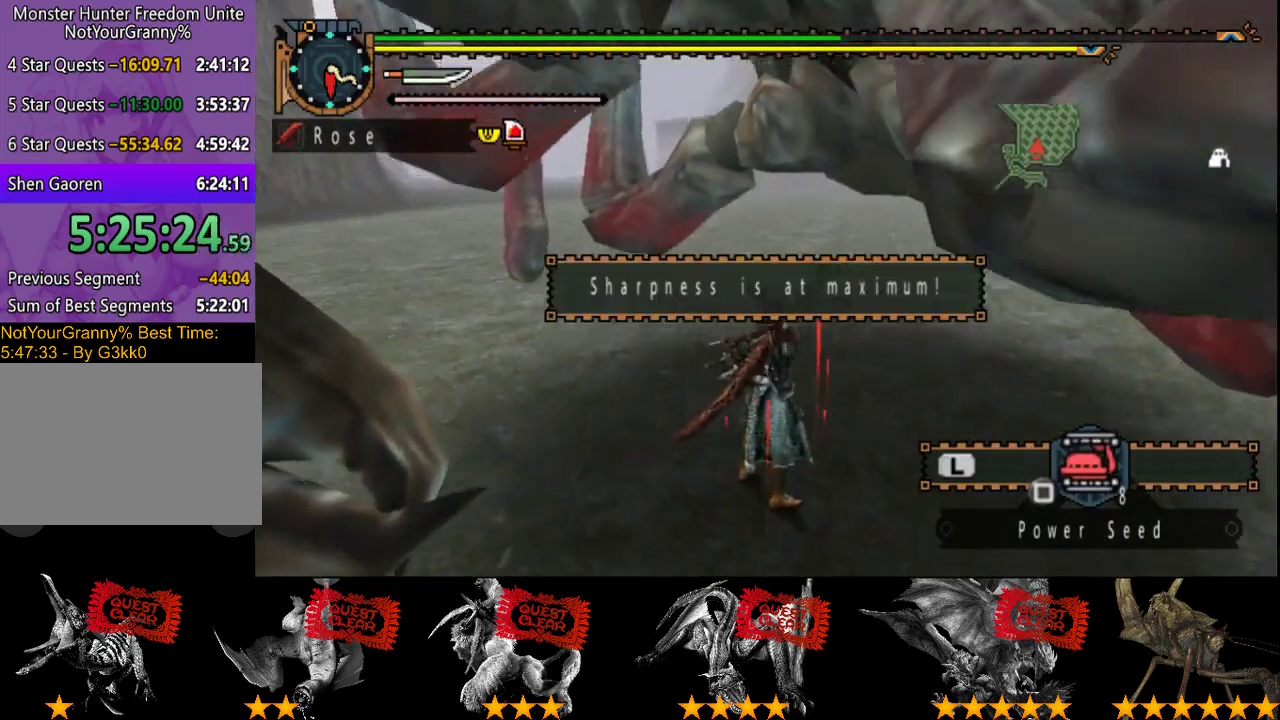
{"buttons": [], "left_stick": "center", "right_stick": "center"}
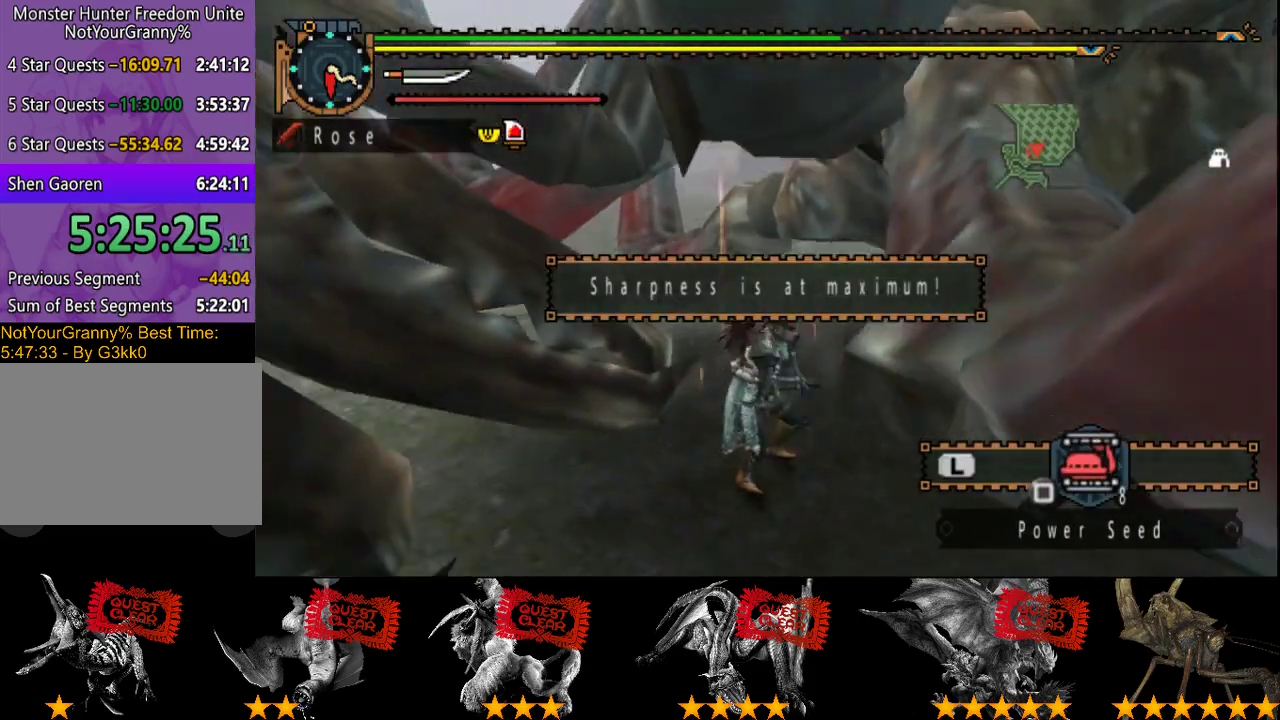
{"buttons": [], "left_stick": "center", "right_stick": "center", "events": []}
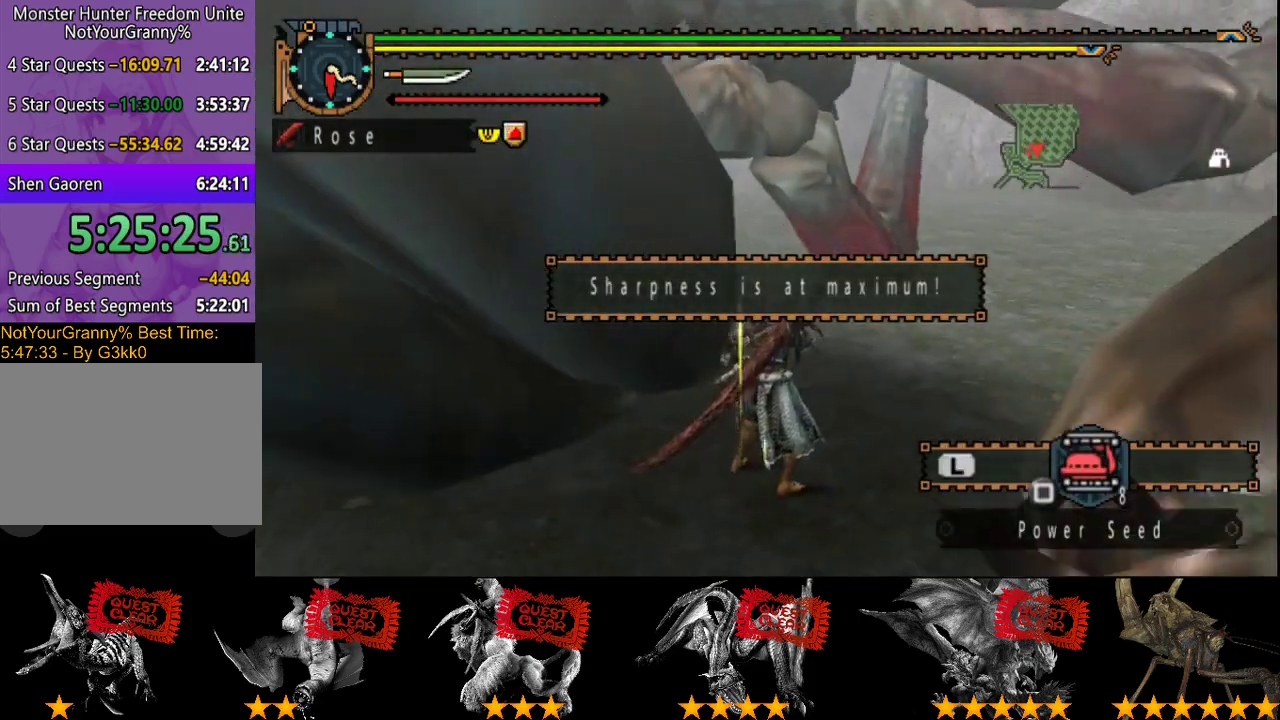
{"buttons": [], "left_stick": "center", "right_stick": "center", "events": []}
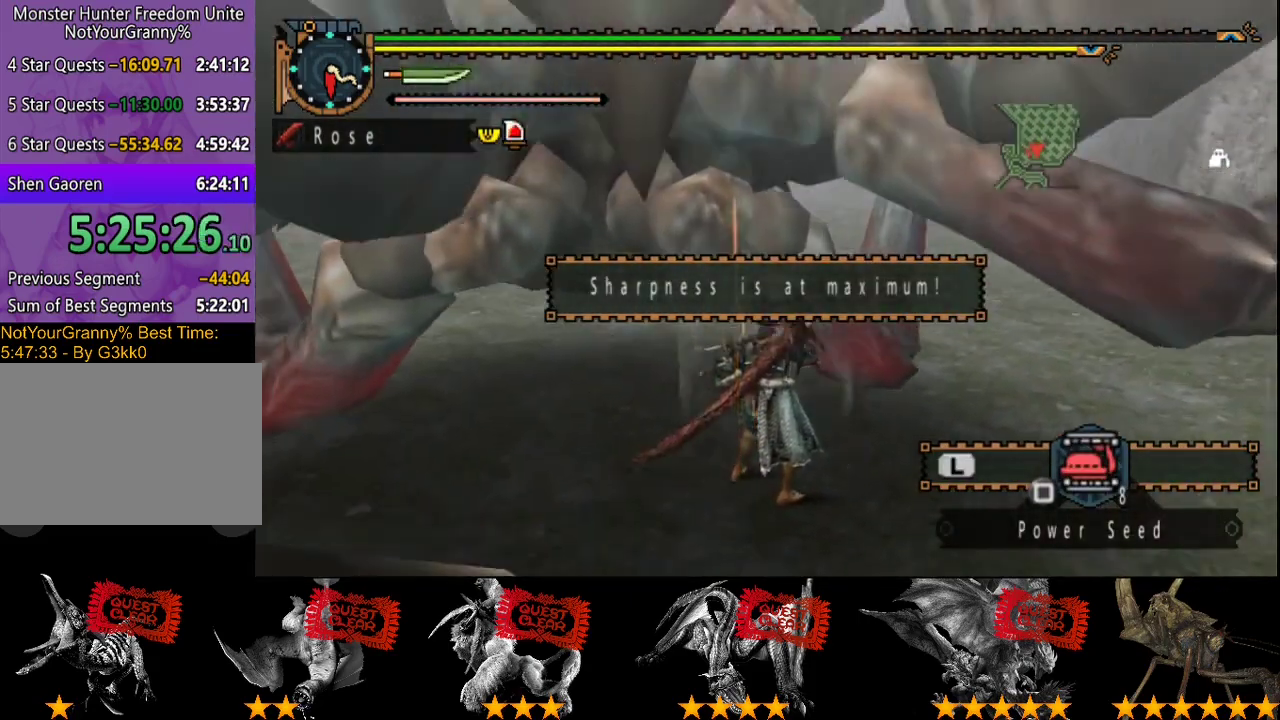
{"buttons": [], "left_stick": "center", "right_stick": "center", "events": []}
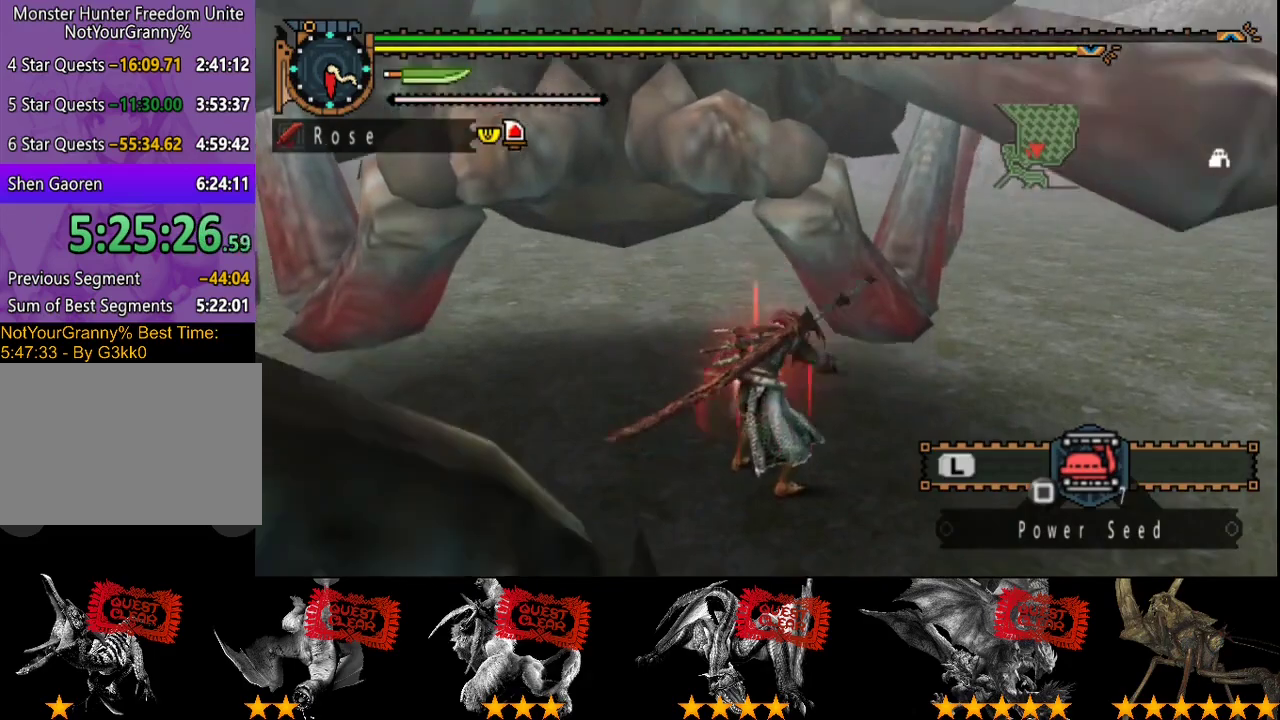
{"buttons": [], "left_stick": "center", "right_stick": "left", "events": [[417, "right_stick", "left"]]}
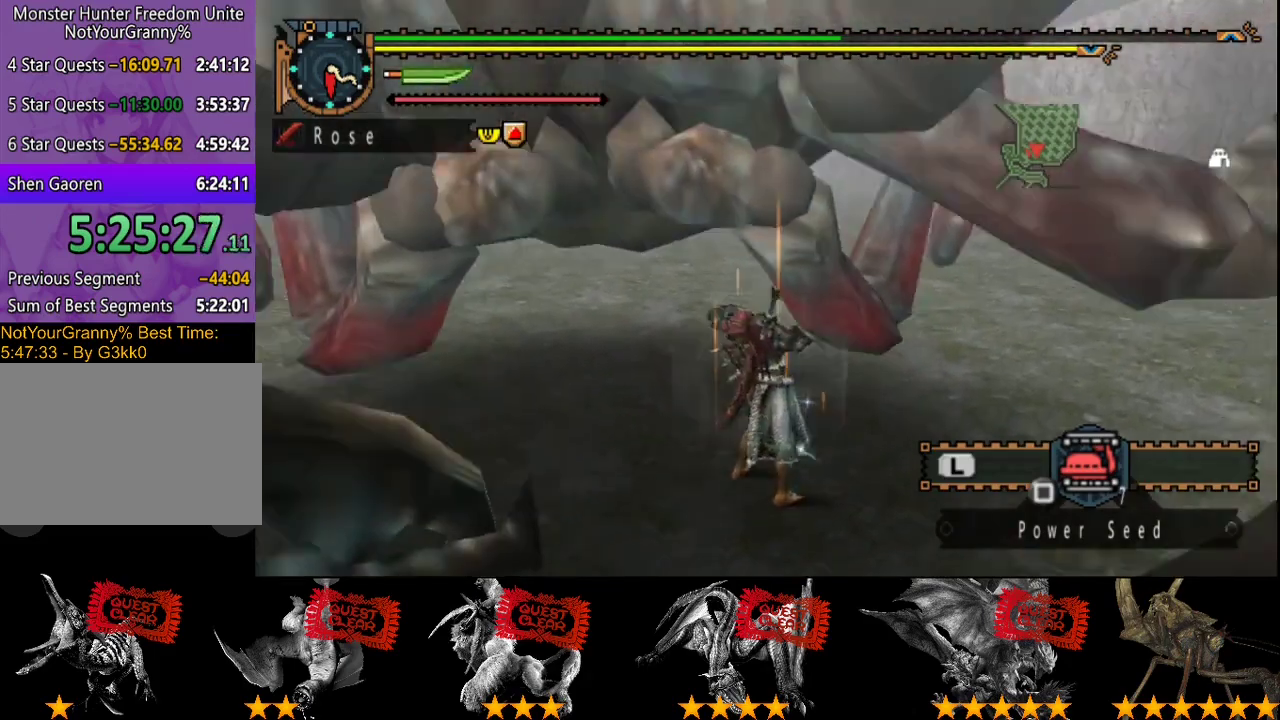
{"buttons": [], "left_stick": "up-left", "right_stick": "center", "events": [[17, "right_stick", "center"], [250, "left_stick", "up-left"]]}